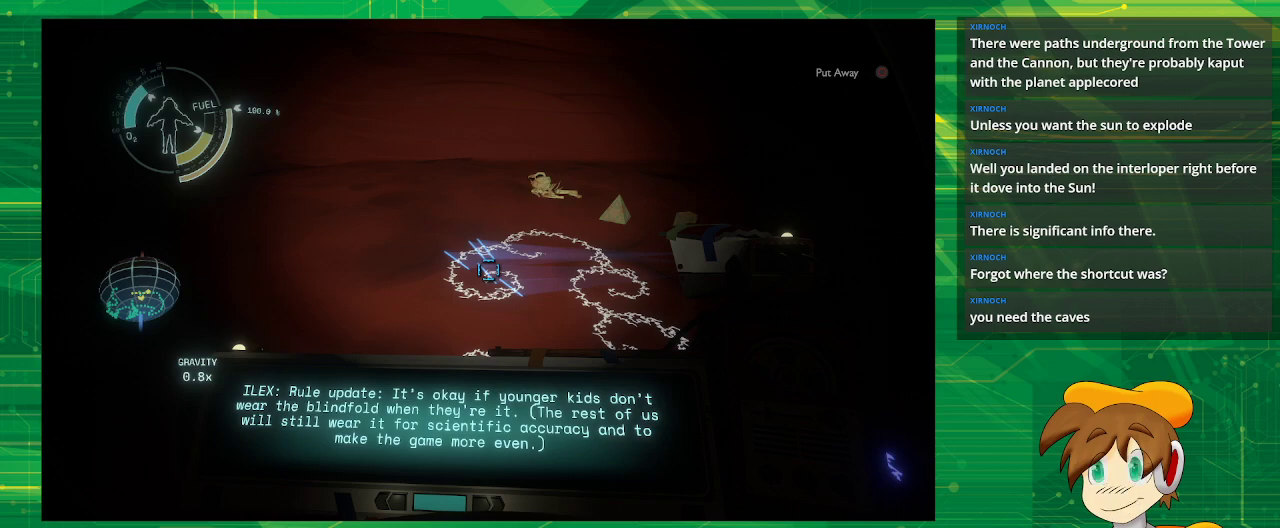
Gameplay with a controller (PlayStation layout); each line is a JSON object with the inputs held at the frame after it. "events" lists button and stick changes between this image and that frame as [ms after this image, input, new state], when the widget could be followed in between. Not read: L3 R3.
{"buttons": [], "left_stick": "center", "right_stick": "right", "events": [[467, "right_stick", "right"]]}
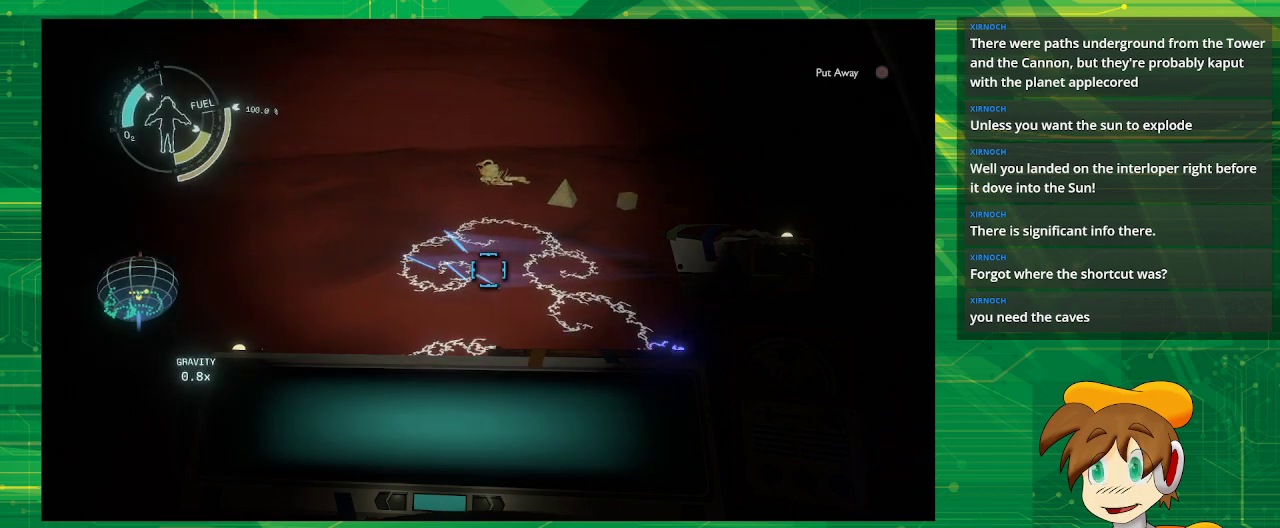
{"buttons": [], "left_stick": "center", "right_stick": "center", "events": [[267, "right_stick", "center"]]}
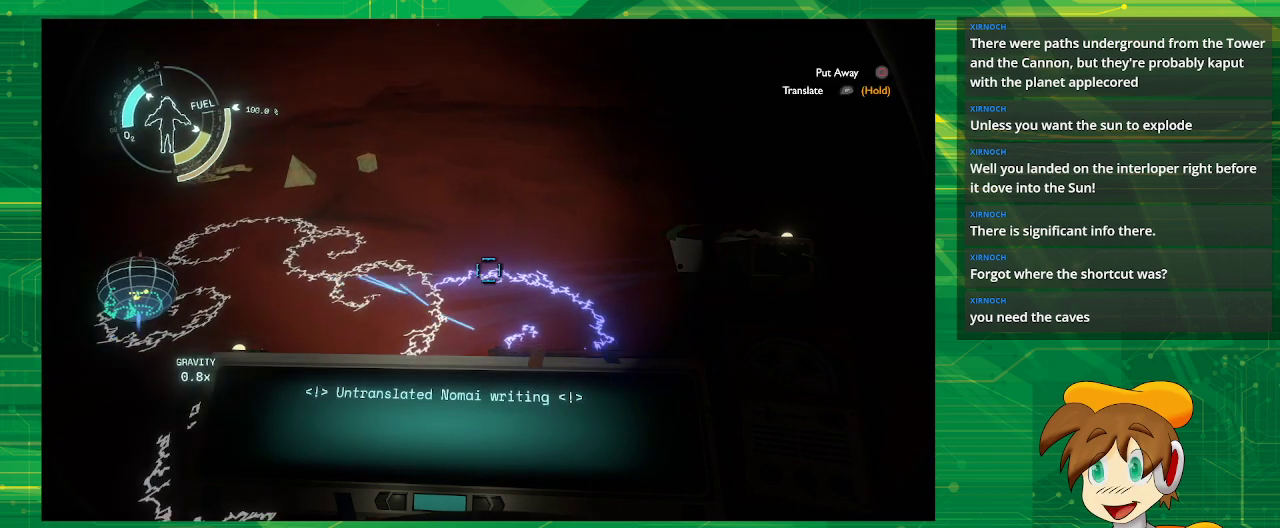
{"buttons": [], "left_stick": "center", "right_stick": "center", "events": [[33, "right_stick", "right"], [167, "right_stick", "center"]]}
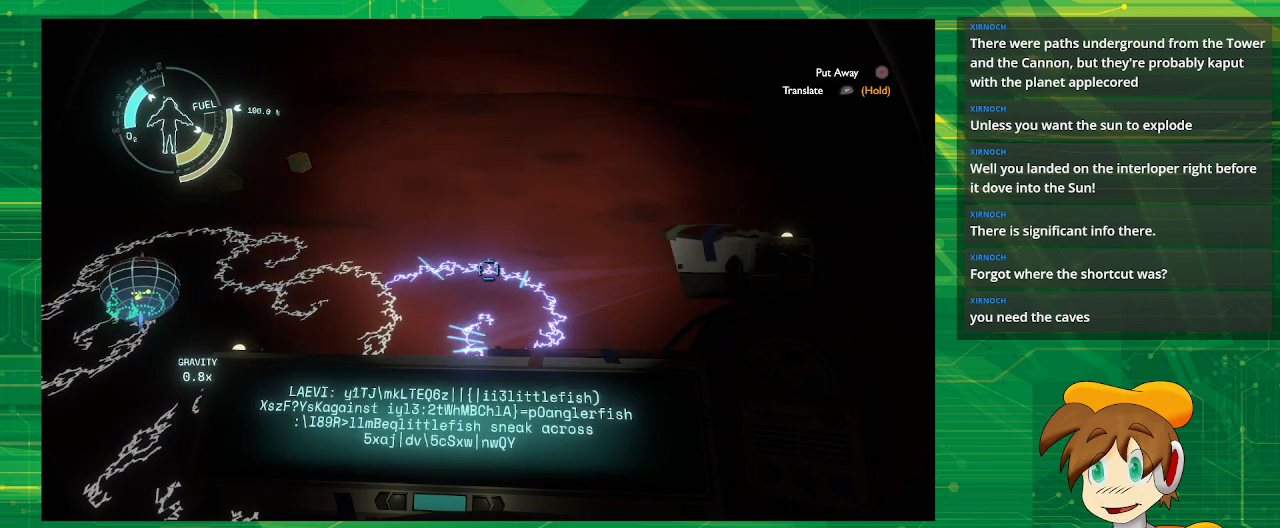
{"buttons": ["R1"], "left_stick": "center", "right_stick": "center", "events": [[183, "R1", "down"]]}
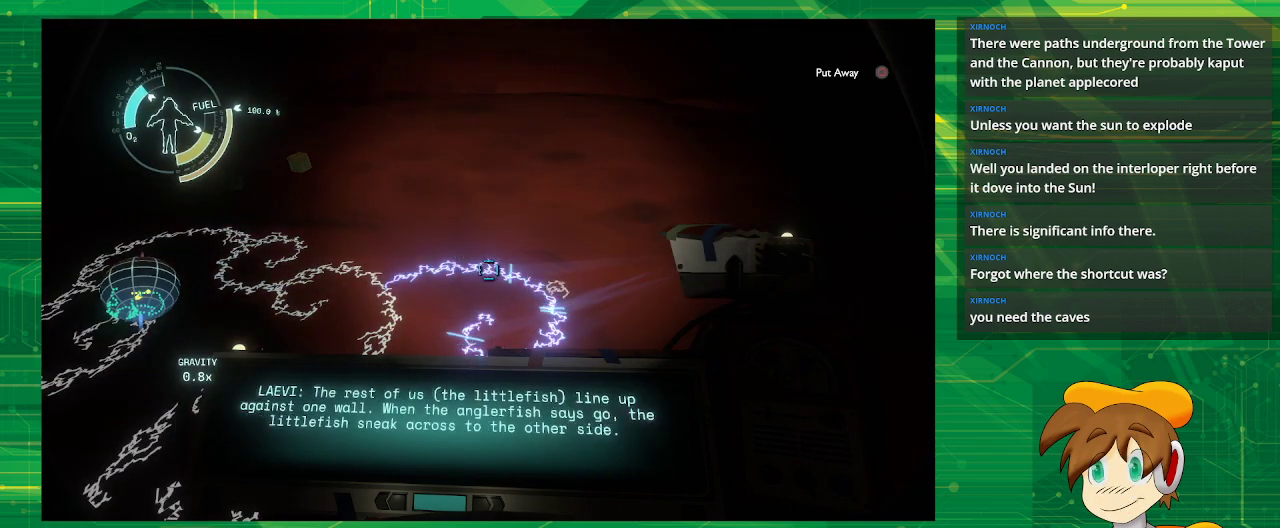
{"buttons": ["R1"], "left_stick": "center", "right_stick": "center", "events": []}
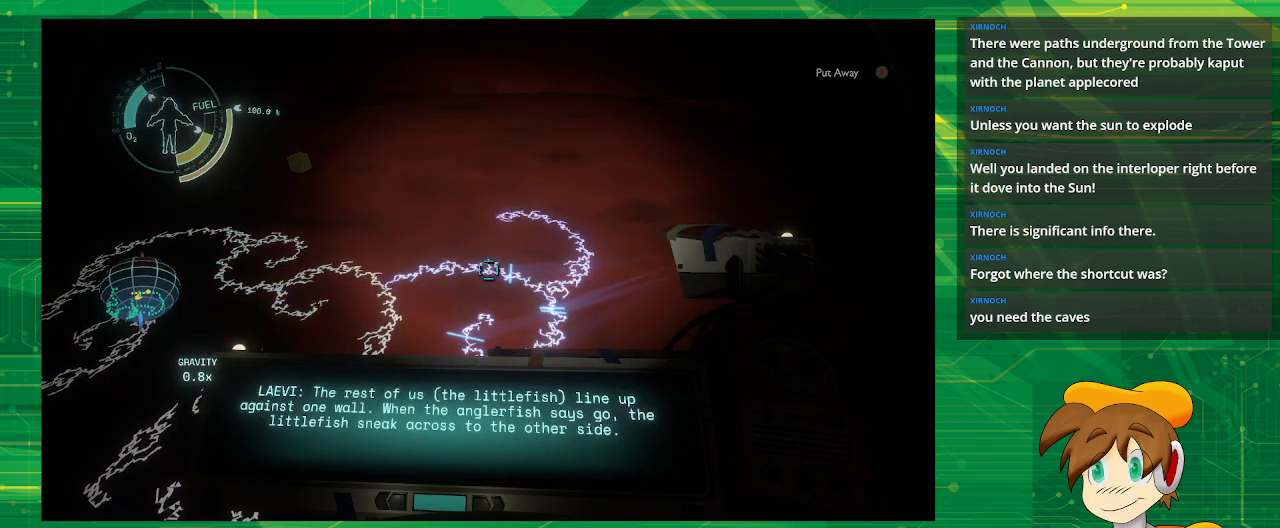
{"buttons": [], "left_stick": "center", "right_stick": "center", "events": [[167, "R1", "up"]]}
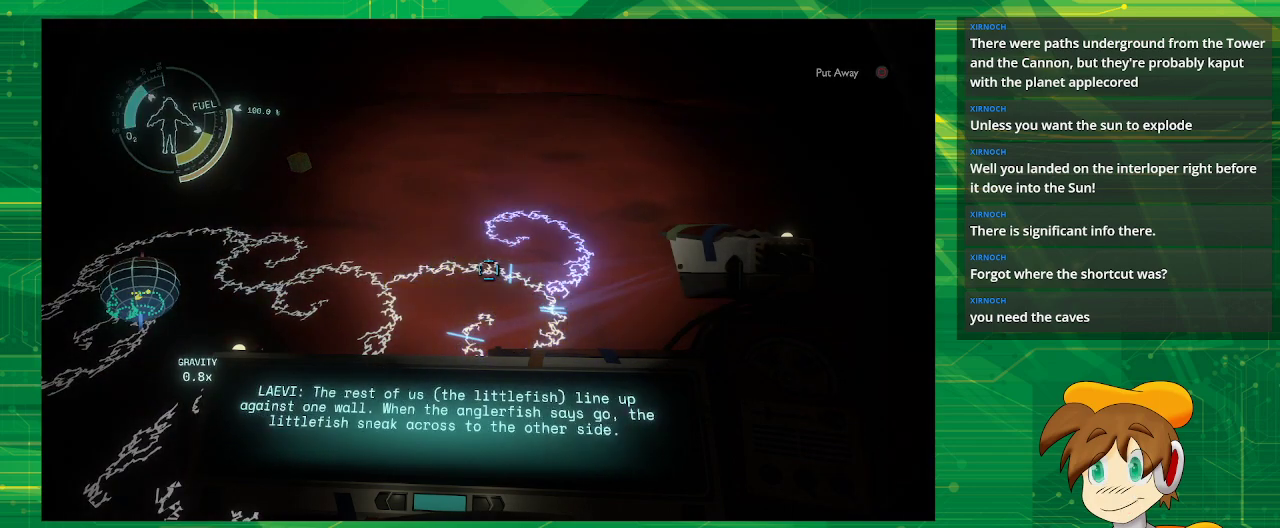
{"buttons": [], "left_stick": "center", "right_stick": "center", "events": []}
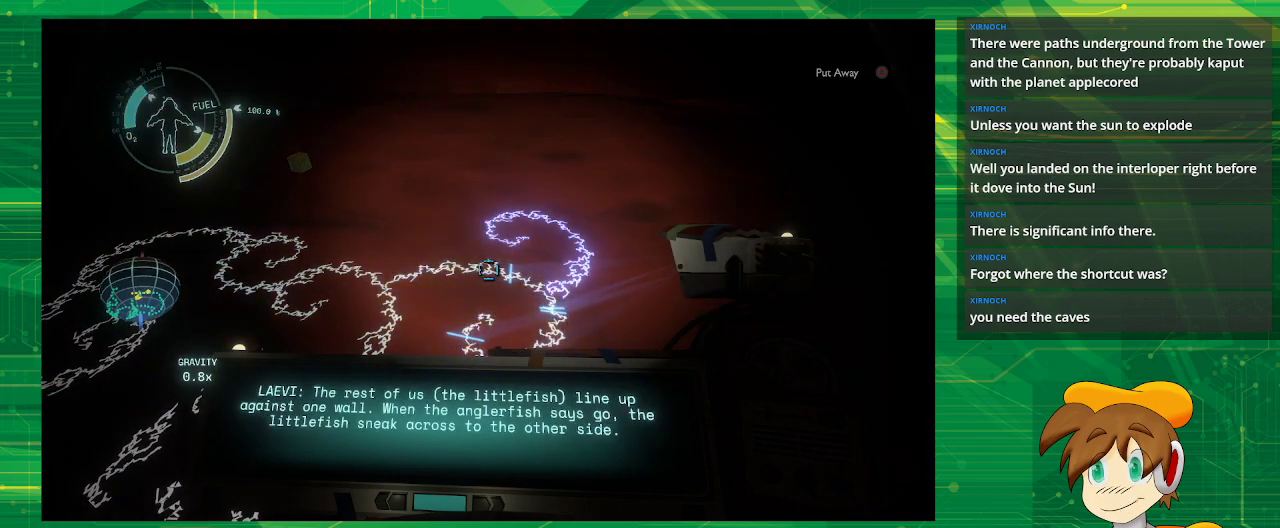
{"buttons": [], "left_stick": "center", "right_stick": "center", "events": []}
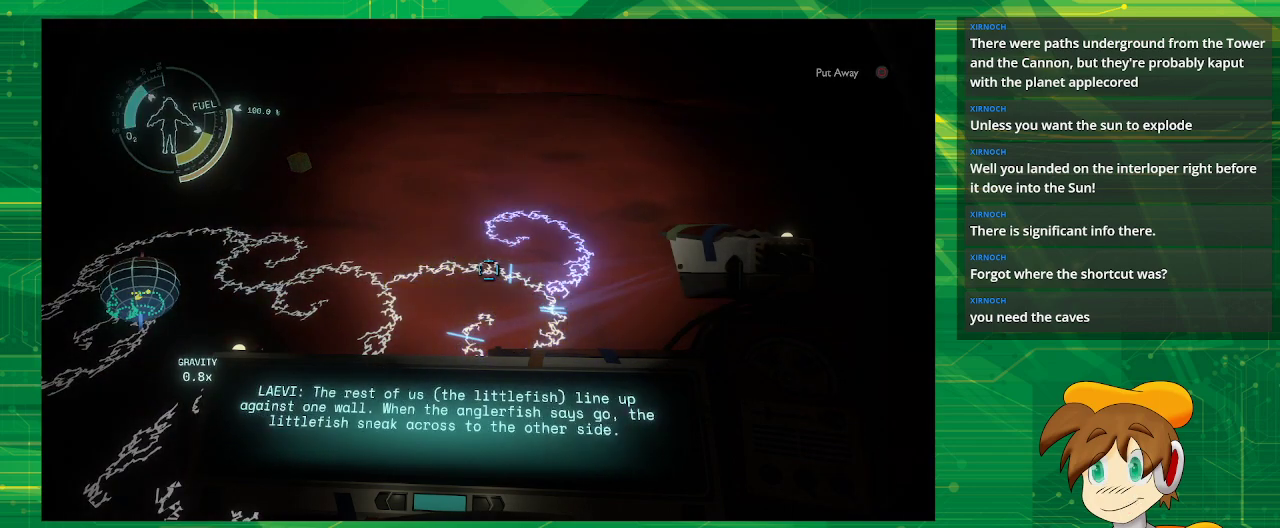
{"buttons": [], "left_stick": "center", "right_stick": "center", "events": []}
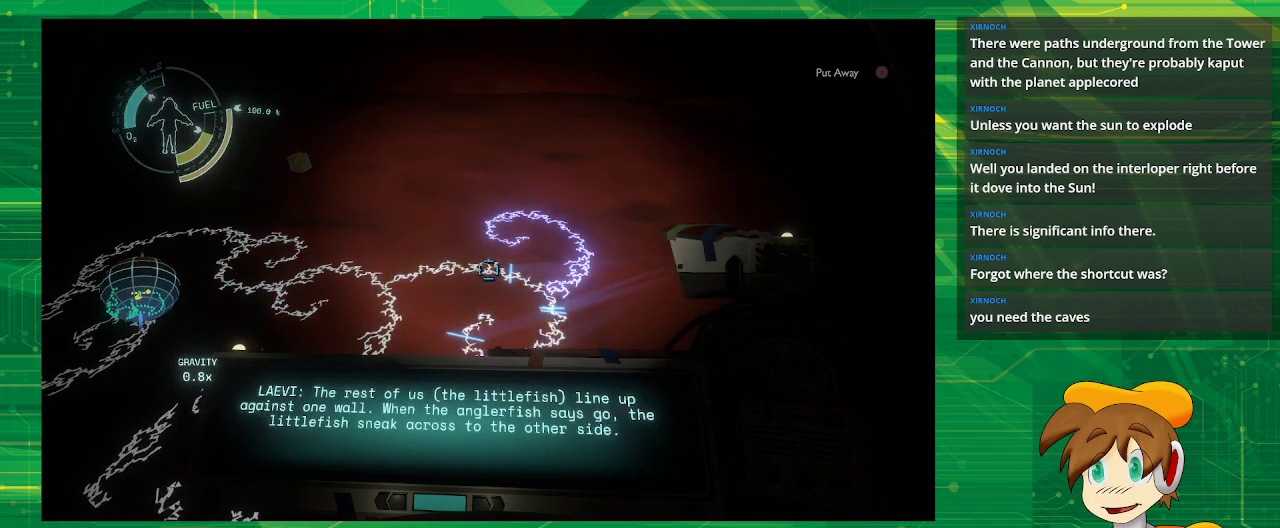
{"buttons": [], "left_stick": "center", "right_stick": "center", "events": []}
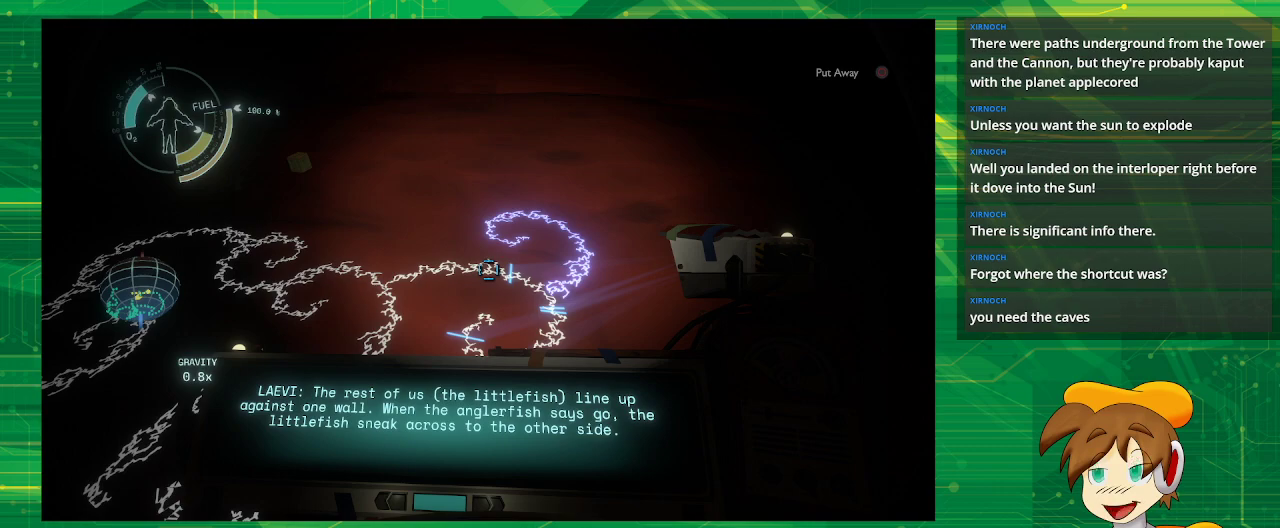
{"buttons": [], "left_stick": "center", "right_stick": "center", "events": []}
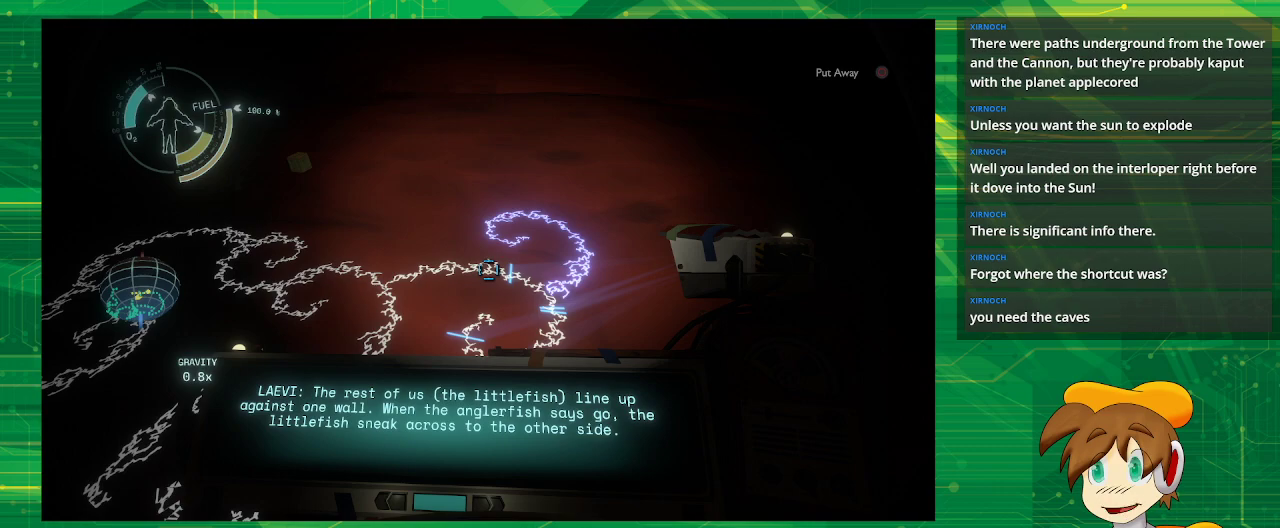
{"buttons": [], "left_stick": "center", "right_stick": "center", "events": []}
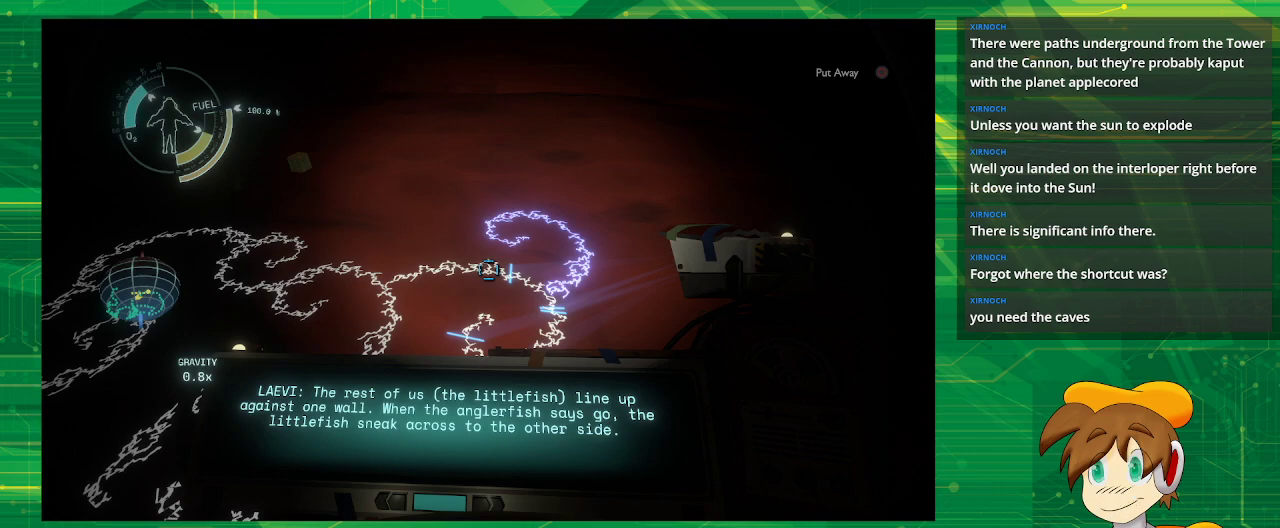
{"buttons": [], "left_stick": "center", "right_stick": "center", "events": []}
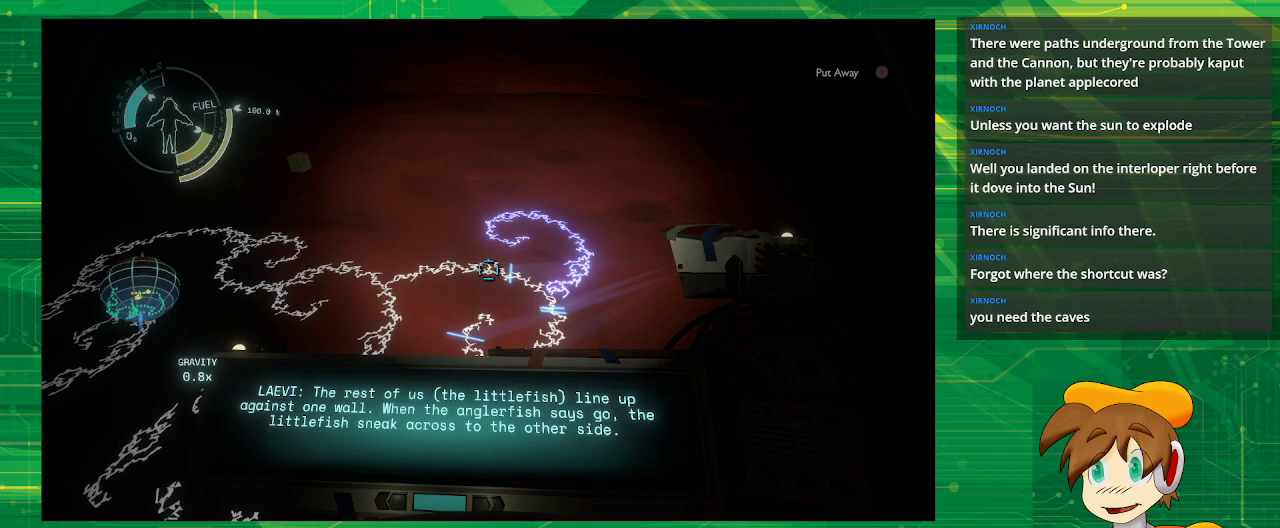
{"buttons": [], "left_stick": "center", "right_stick": "center", "events": []}
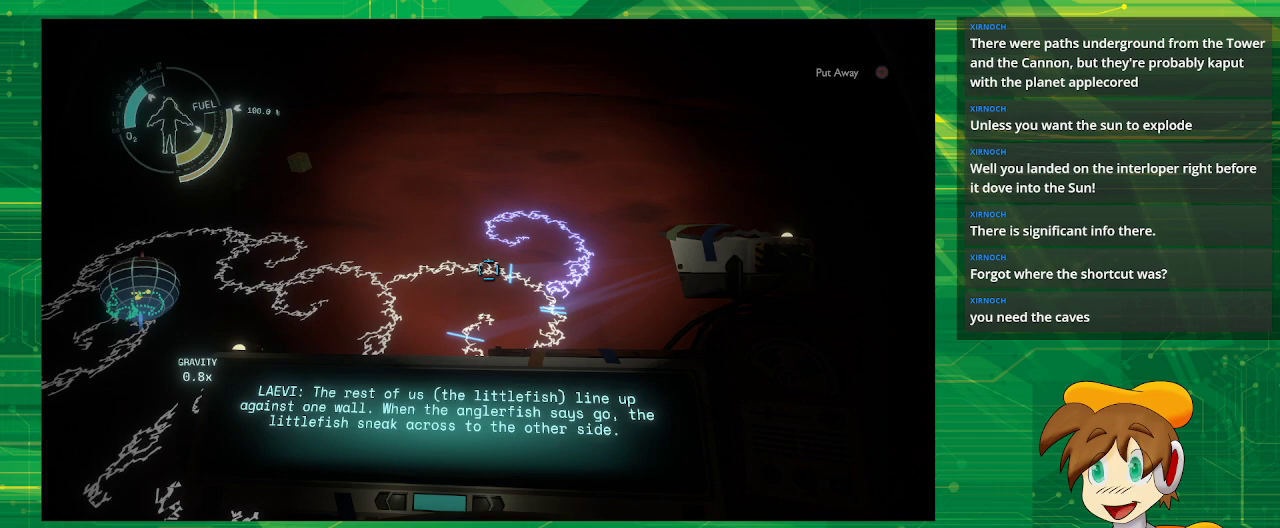
{"buttons": [], "left_stick": "center", "right_stick": "center", "events": []}
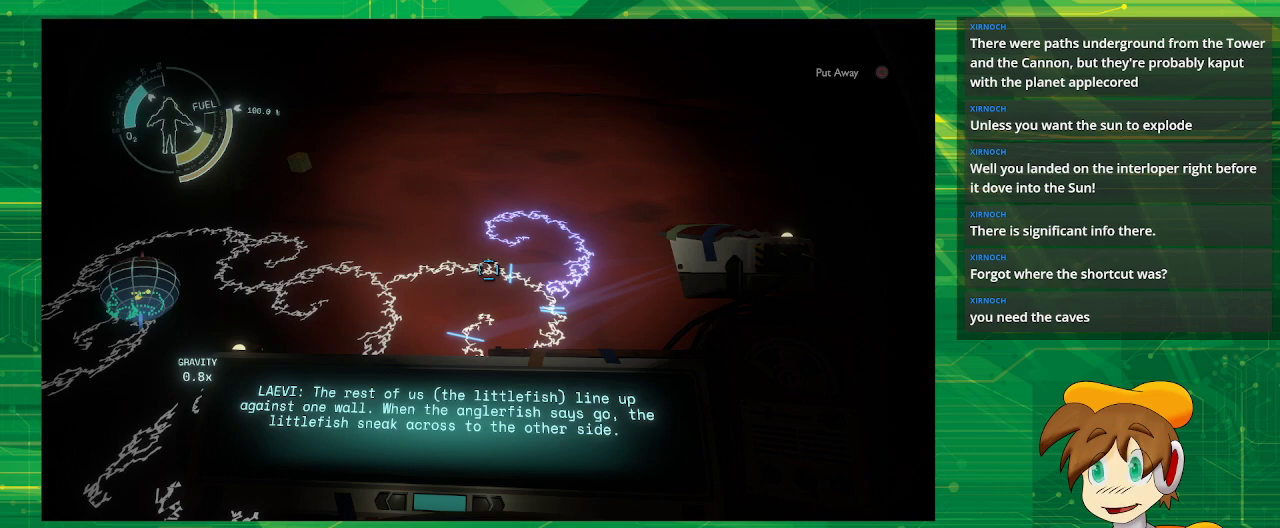
{"buttons": [], "left_stick": "center", "right_stick": "center", "events": []}
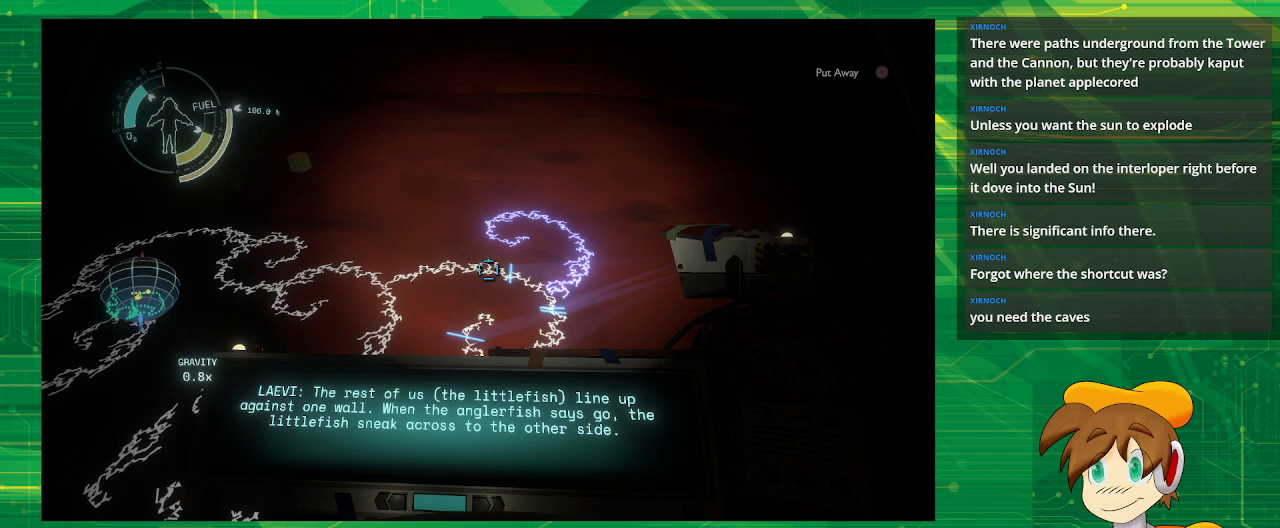
{"buttons": [], "left_stick": "center", "right_stick": "center", "events": [[383, "right_stick", "up-right"], [500, "right_stick", "center"]]}
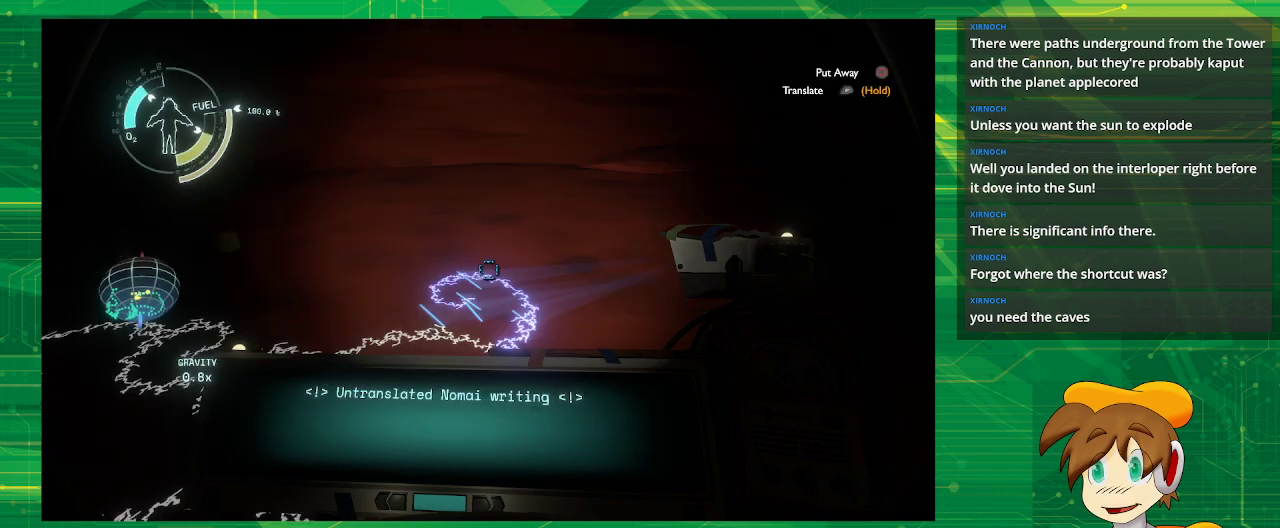
{"buttons": [], "left_stick": "center", "right_stick": "center", "events": []}
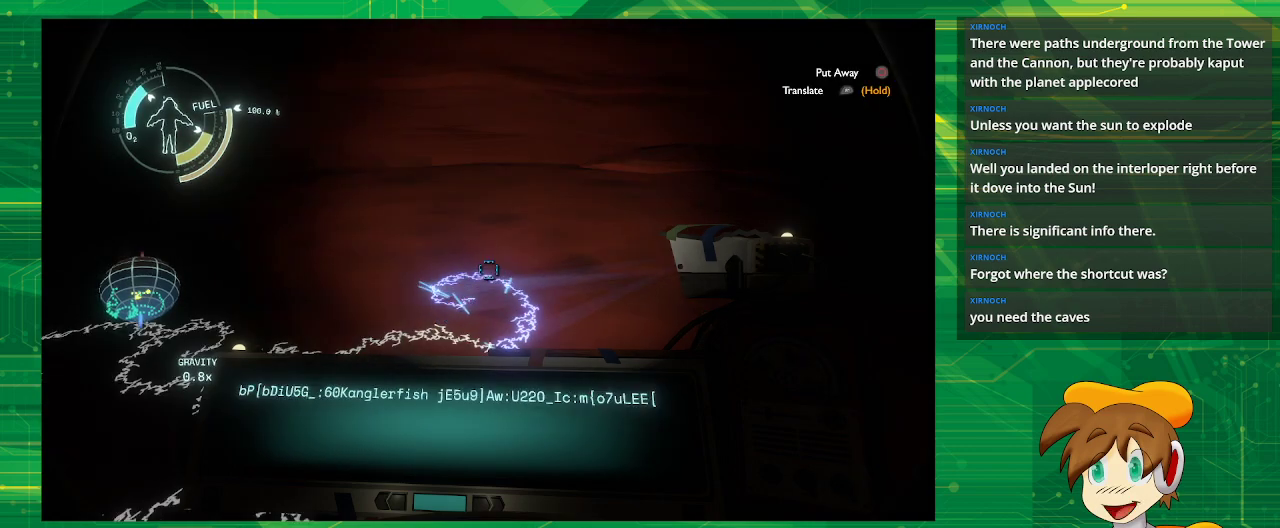
{"buttons": ["R1"], "left_stick": "center", "right_stick": "center", "events": [[50, "R1", "down"]]}
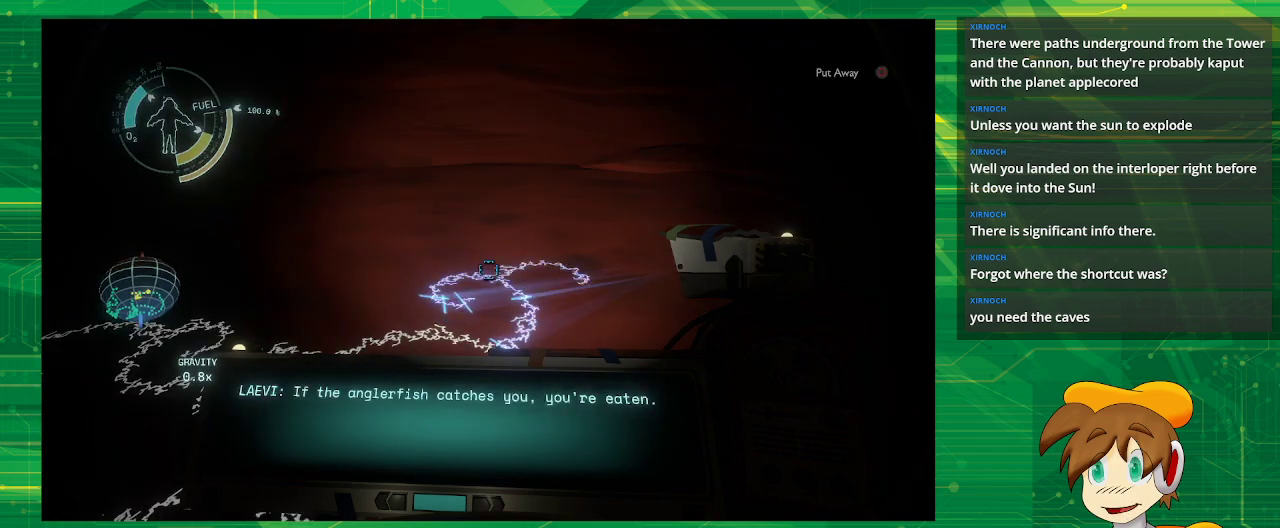
{"buttons": [], "left_stick": "center", "right_stick": "center", "events": [[300, "R1", "up"]]}
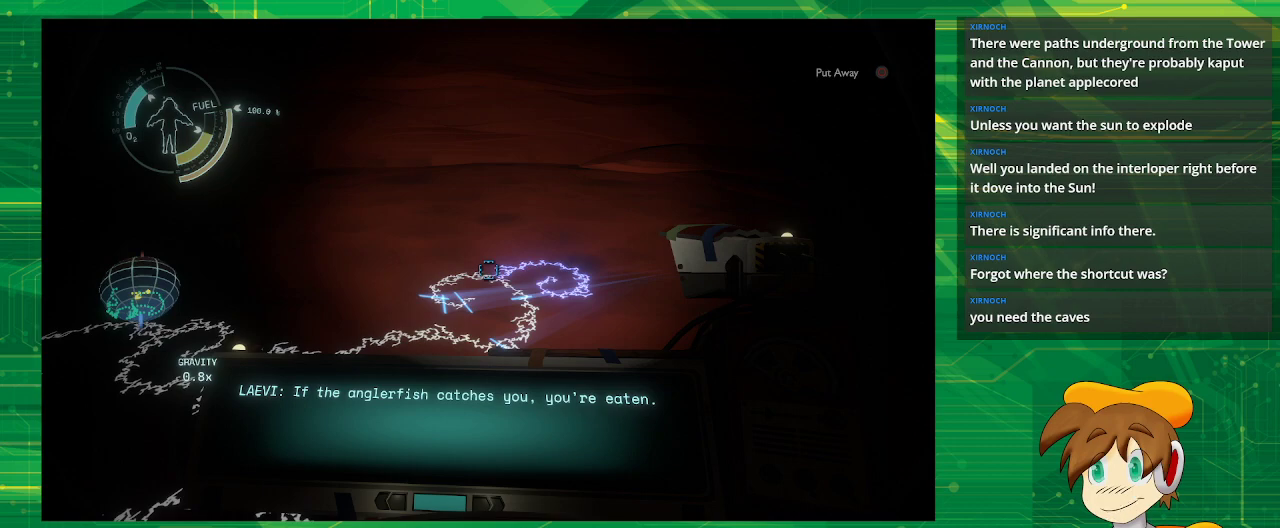
{"buttons": [], "left_stick": "center", "right_stick": "center", "events": []}
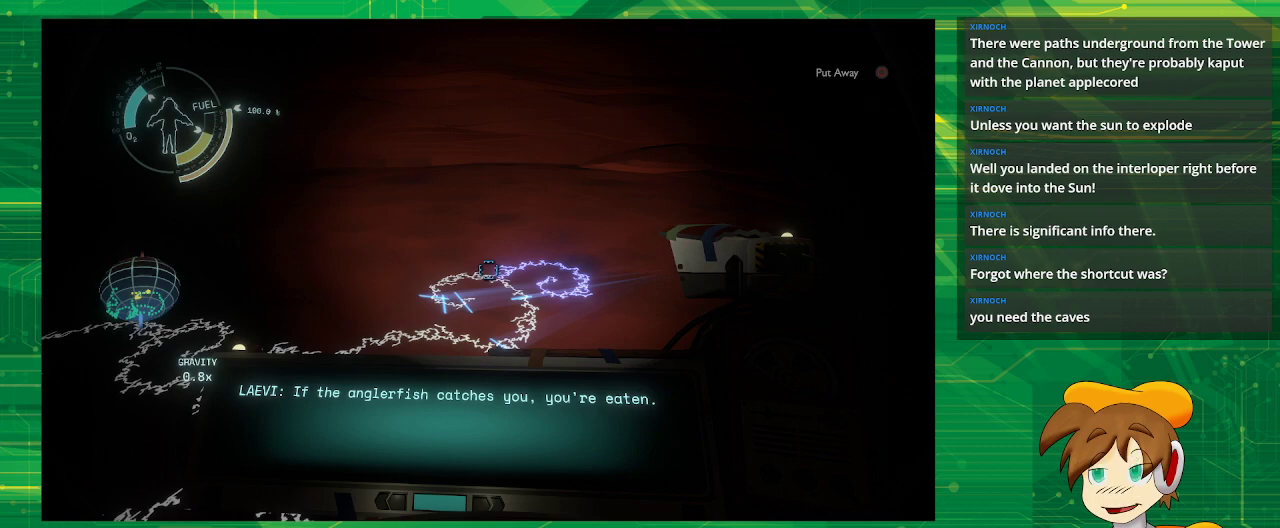
{"buttons": [], "left_stick": "center", "right_stick": "center", "events": []}
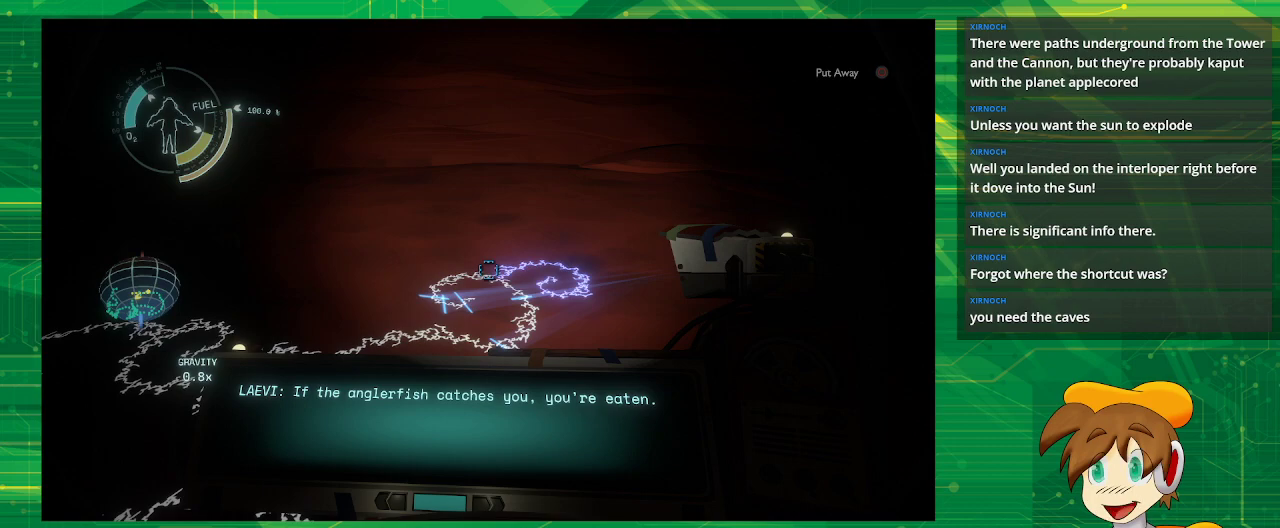
{"buttons": [], "left_stick": "center", "right_stick": "right", "events": [[433, "right_stick", "right"]]}
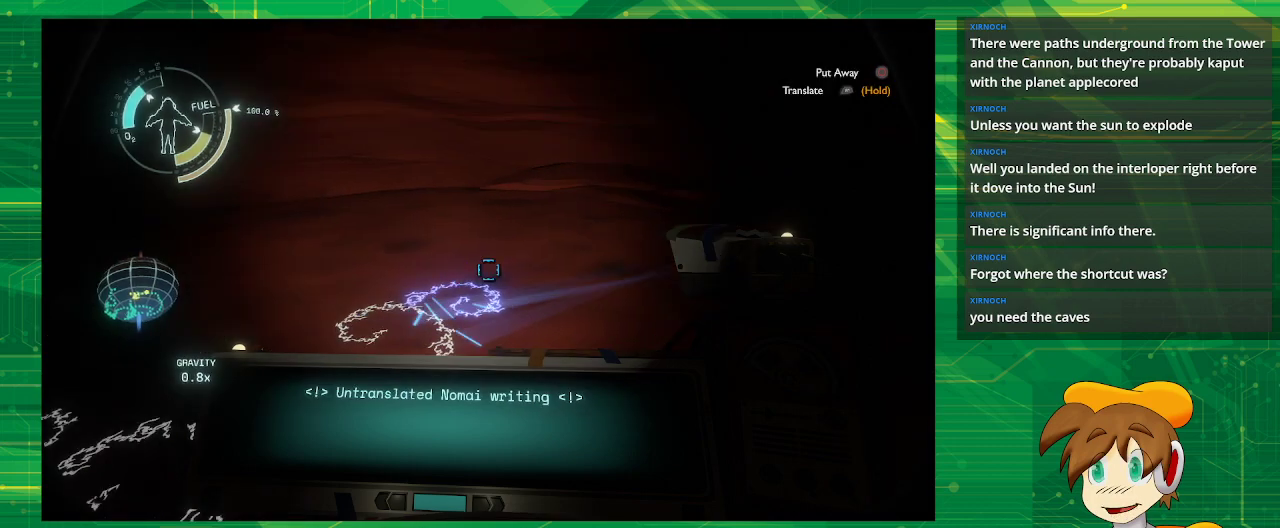
{"buttons": [], "left_stick": "center", "right_stick": "center", "events": [[117, "right_stick", "center"]]}
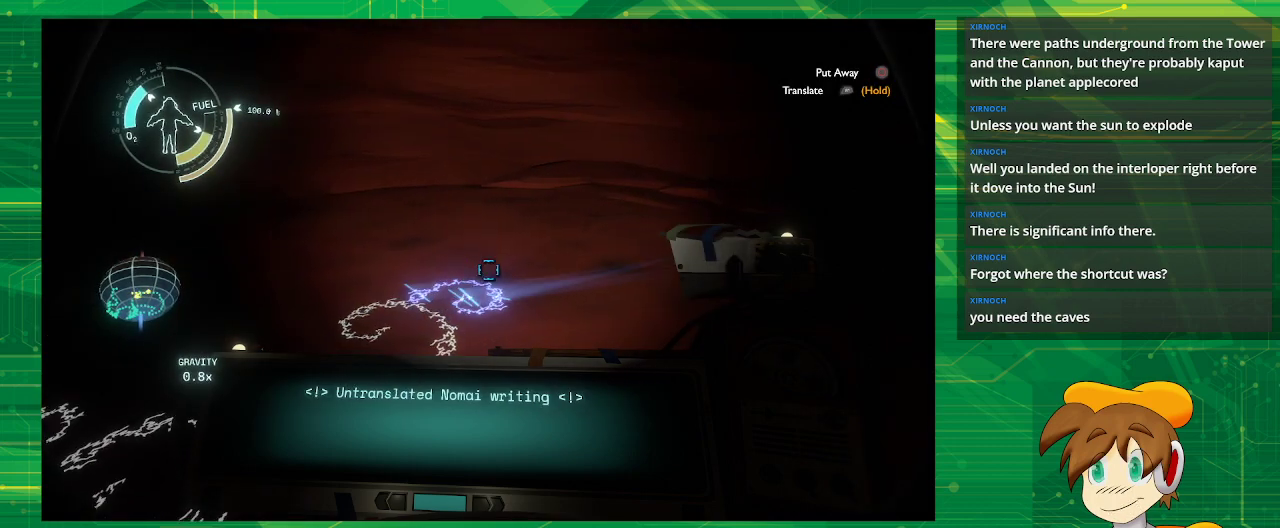
{"buttons": ["R1"], "left_stick": "center", "right_stick": "center", "events": [[300, "R1", "down"]]}
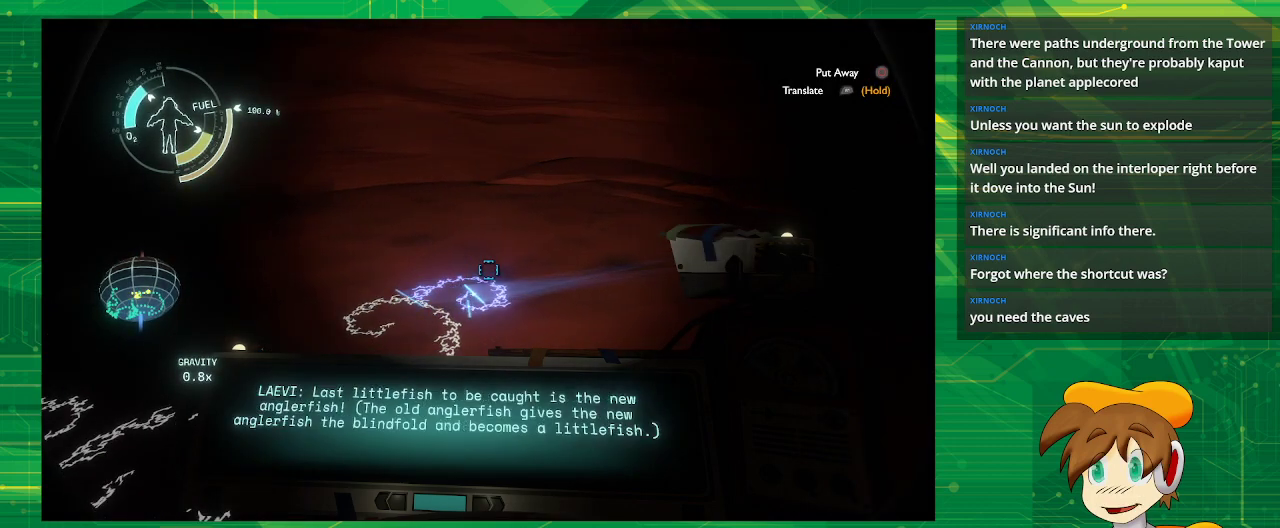
{"buttons": ["R1"], "left_stick": "center", "right_stick": "center", "events": []}
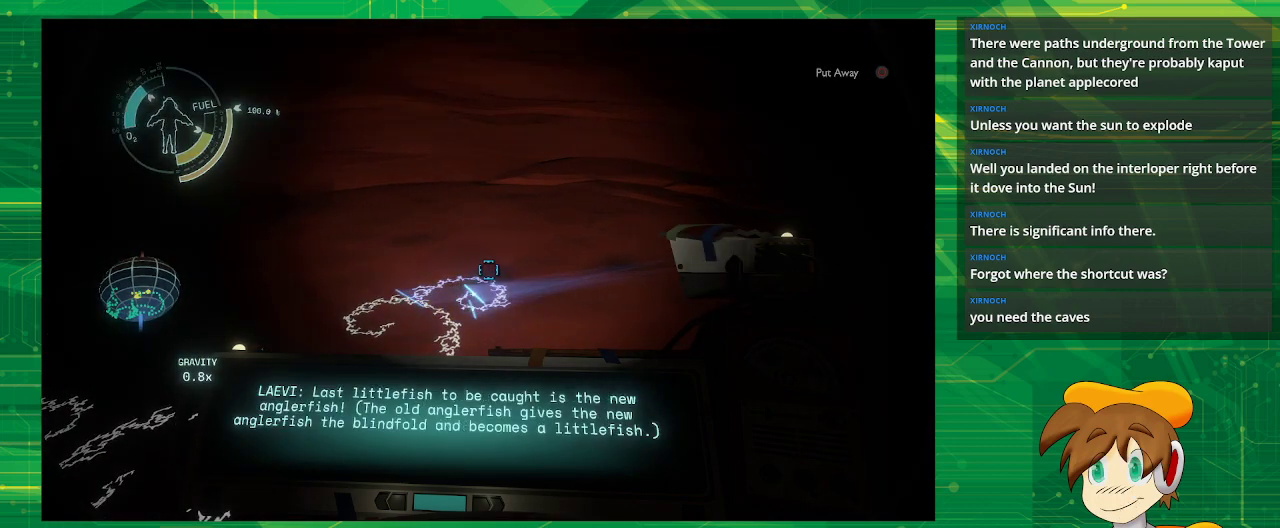
{"buttons": [], "left_stick": "center", "right_stick": "center", "events": [[233, "R1", "up"]]}
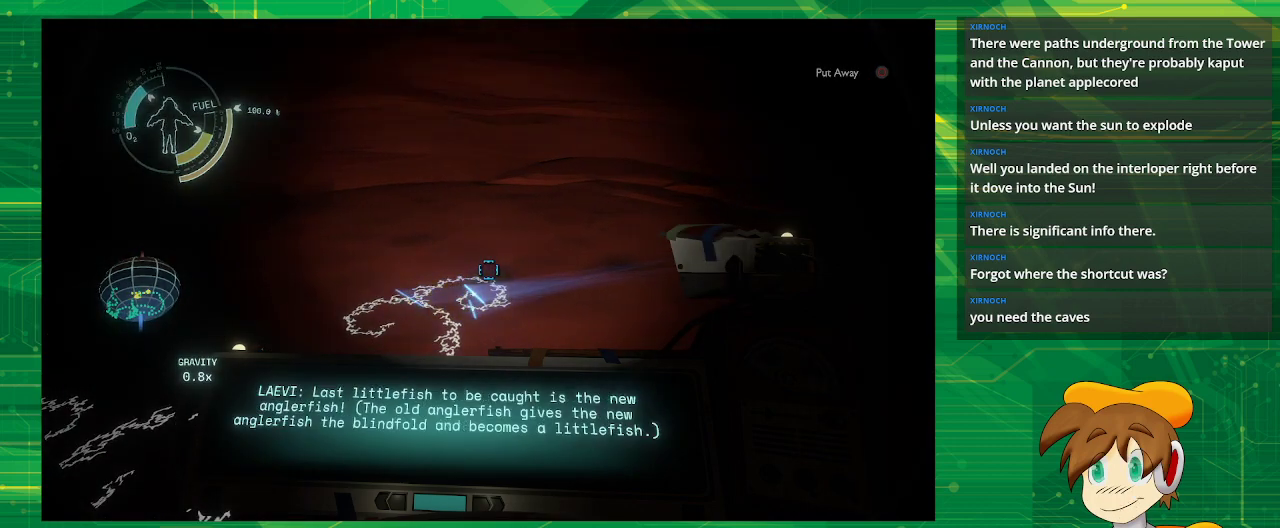
{"buttons": [], "left_stick": "center", "right_stick": "center", "events": []}